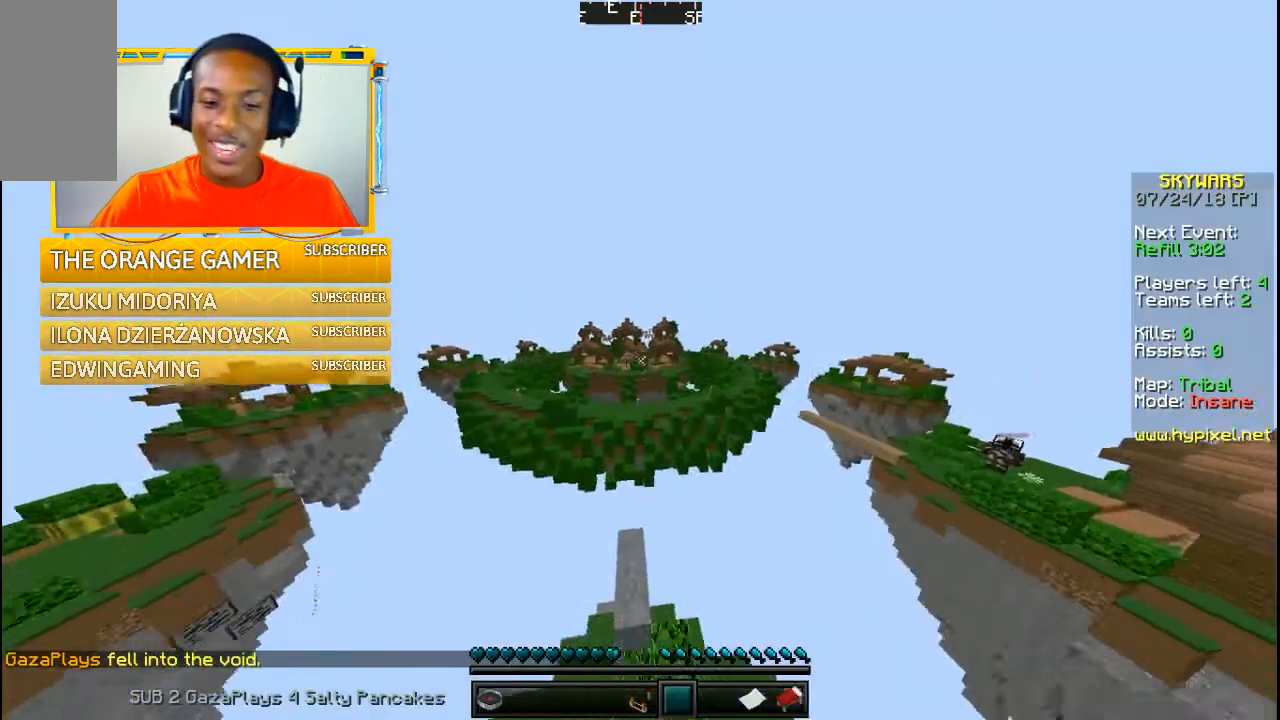
Gameplay with keyboard and mouse; each line is a JSON object with the keys and mouse buttons held at the frame after it. "events" lists presses ("down") and releases ("up") of "a", "w" and "mouse_left" between this image and that frame as [ms after this image, input, new state], when the widget could be followed in between. "mouse_left" = the "left" button of the "mouse" list. No other keys are recorded. Fast repeated clicks can show as one long hold. Mouse movement is not recorded.
{"keys": [], "mouse": [], "events": []}
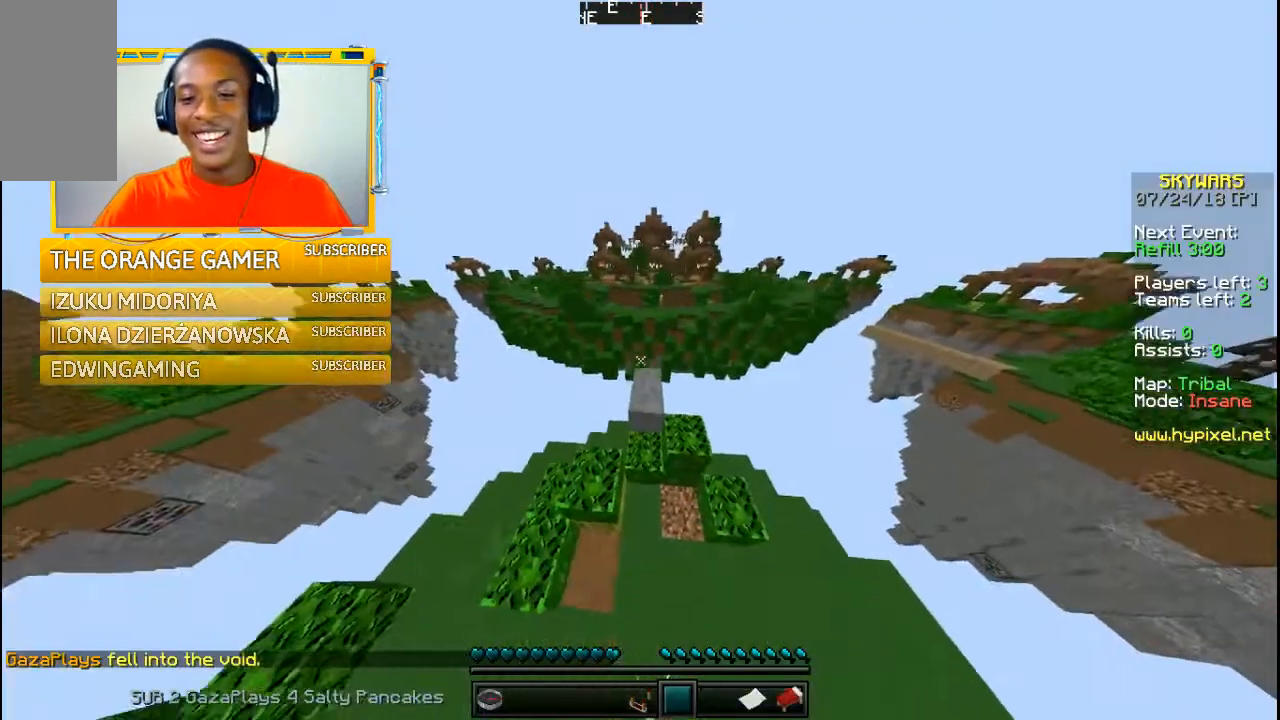
{"keys": [], "mouse": [], "events": [[133, "w", "down"], [300, "w", "up"]]}
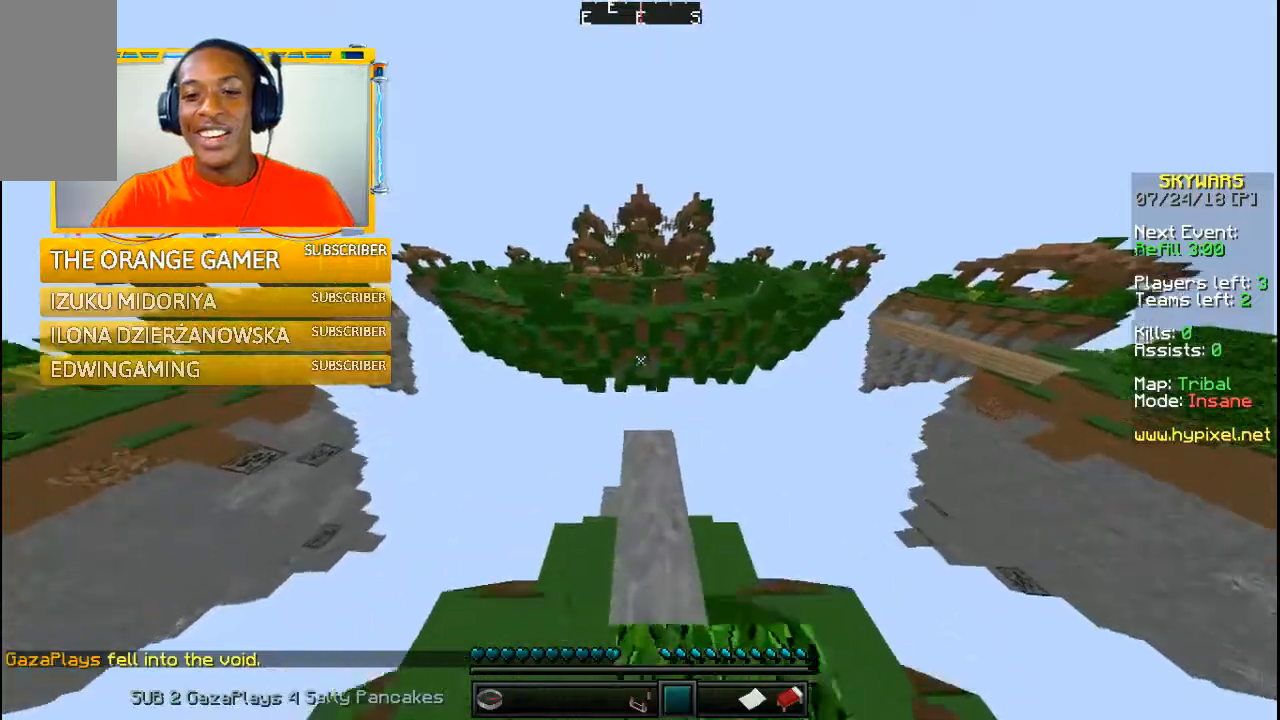
{"keys": [], "mouse": [], "events": []}
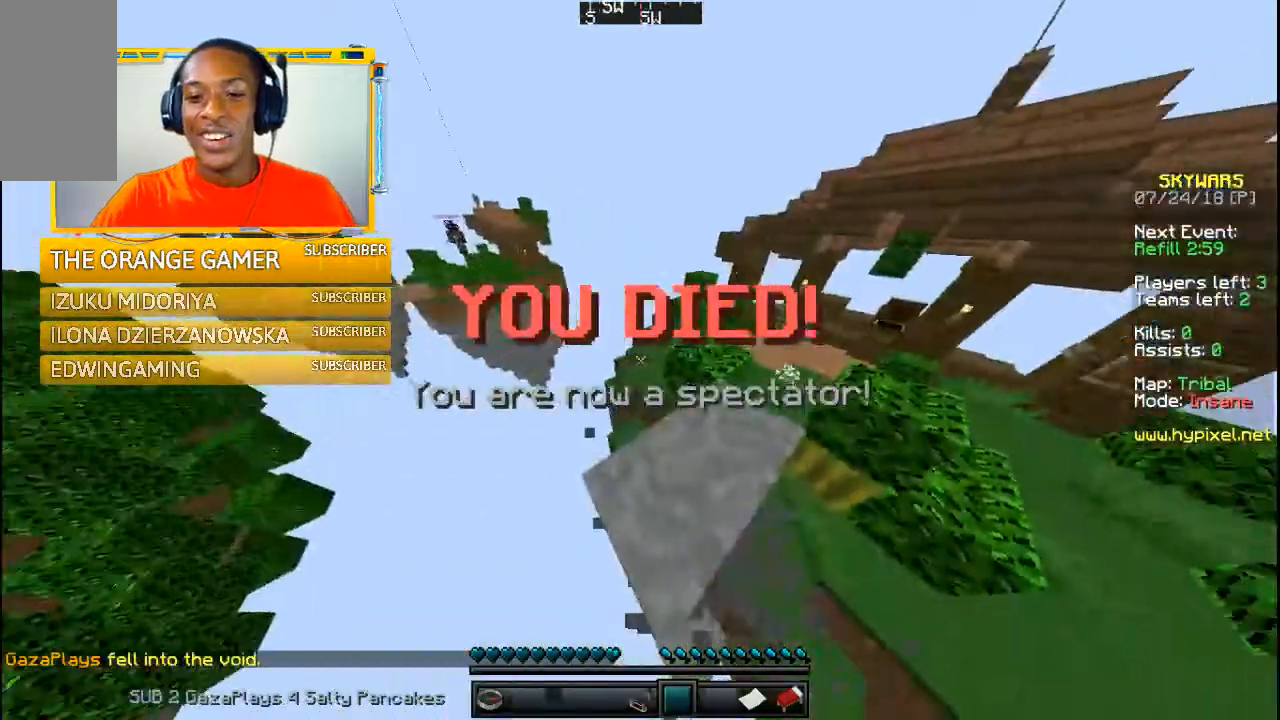
{"keys": [], "mouse": [], "events": []}
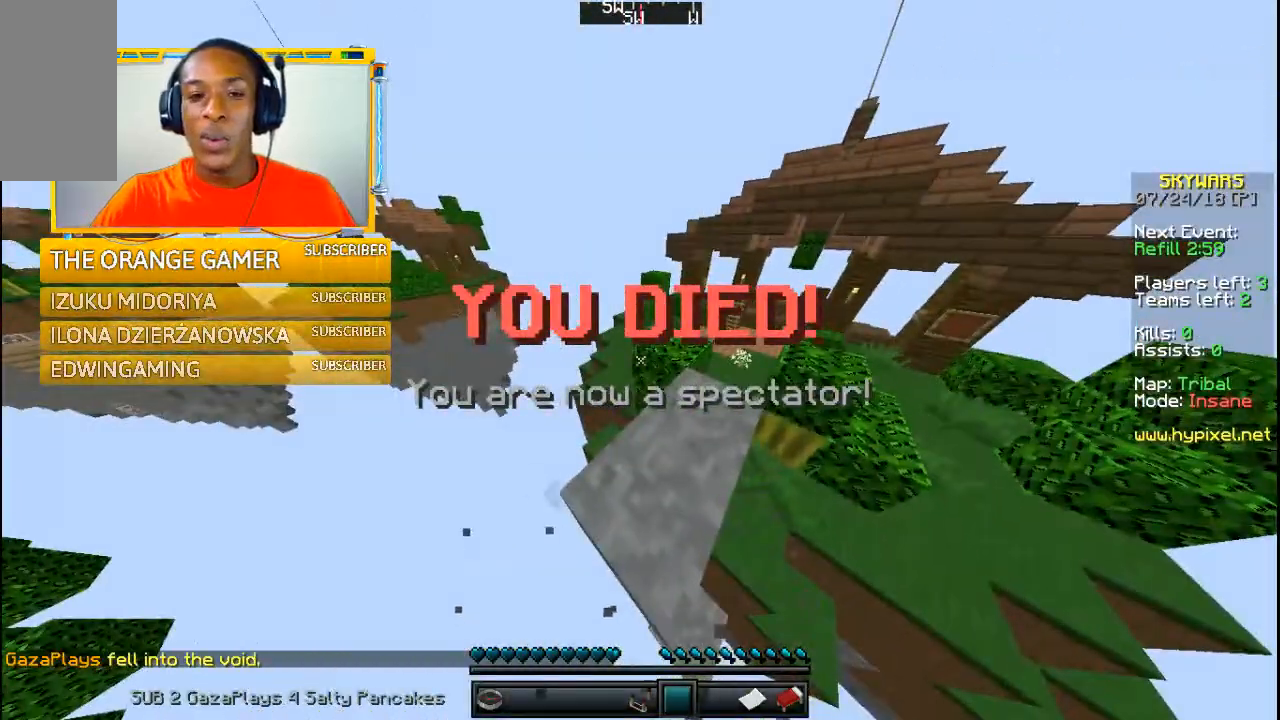
{"keys": [], "mouse": [], "events": []}
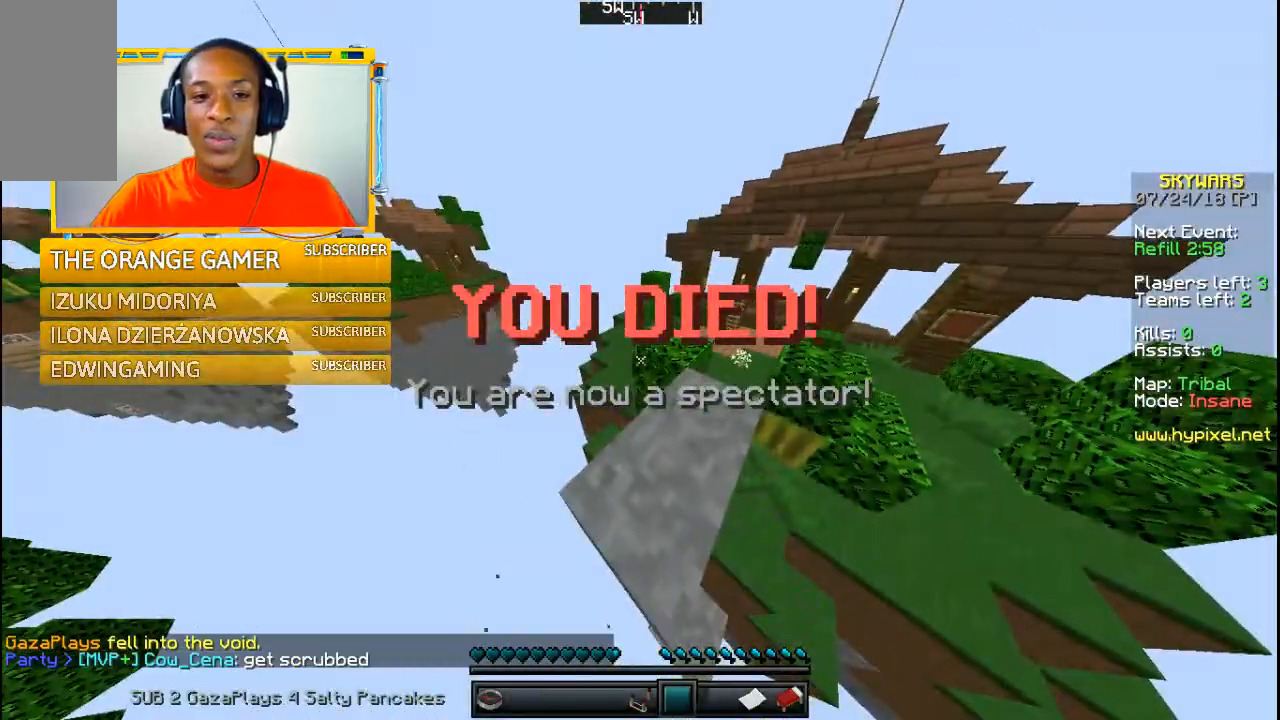
{"keys": ["w"], "mouse": [], "events": [[433, "w", "down"]]}
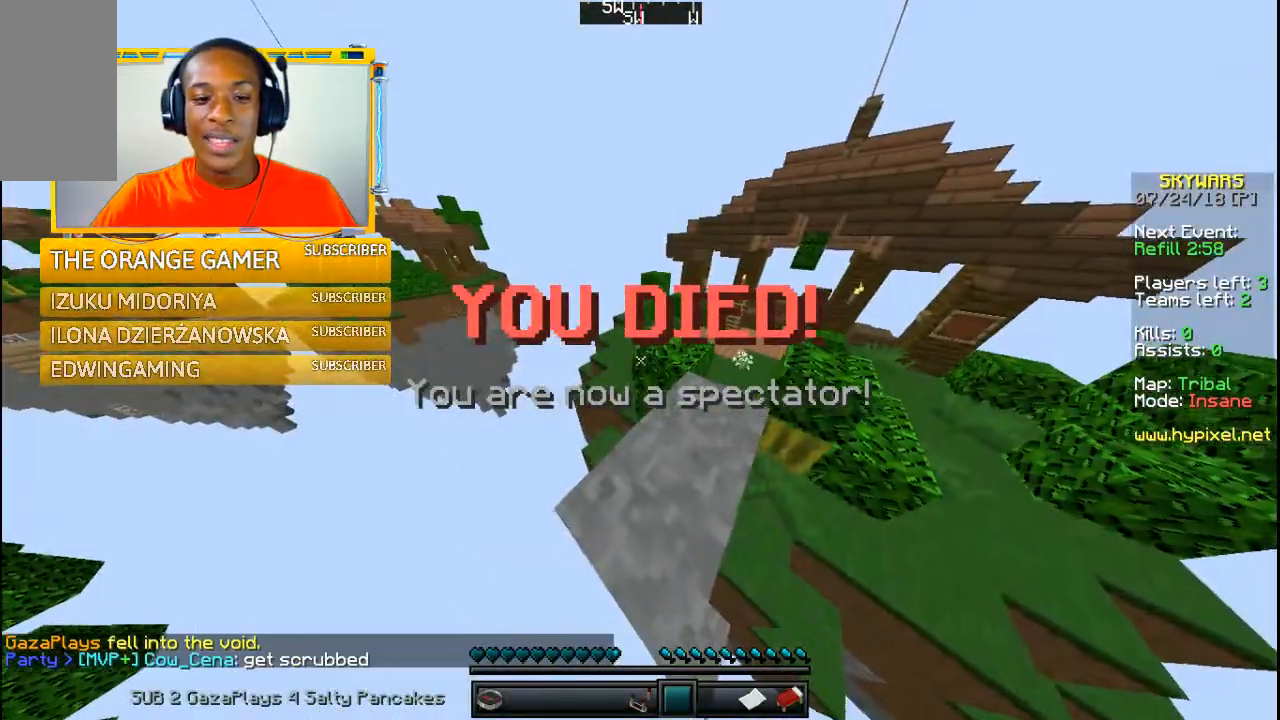
{"keys": [], "mouse": [], "events": [[233, "w", "up"]]}
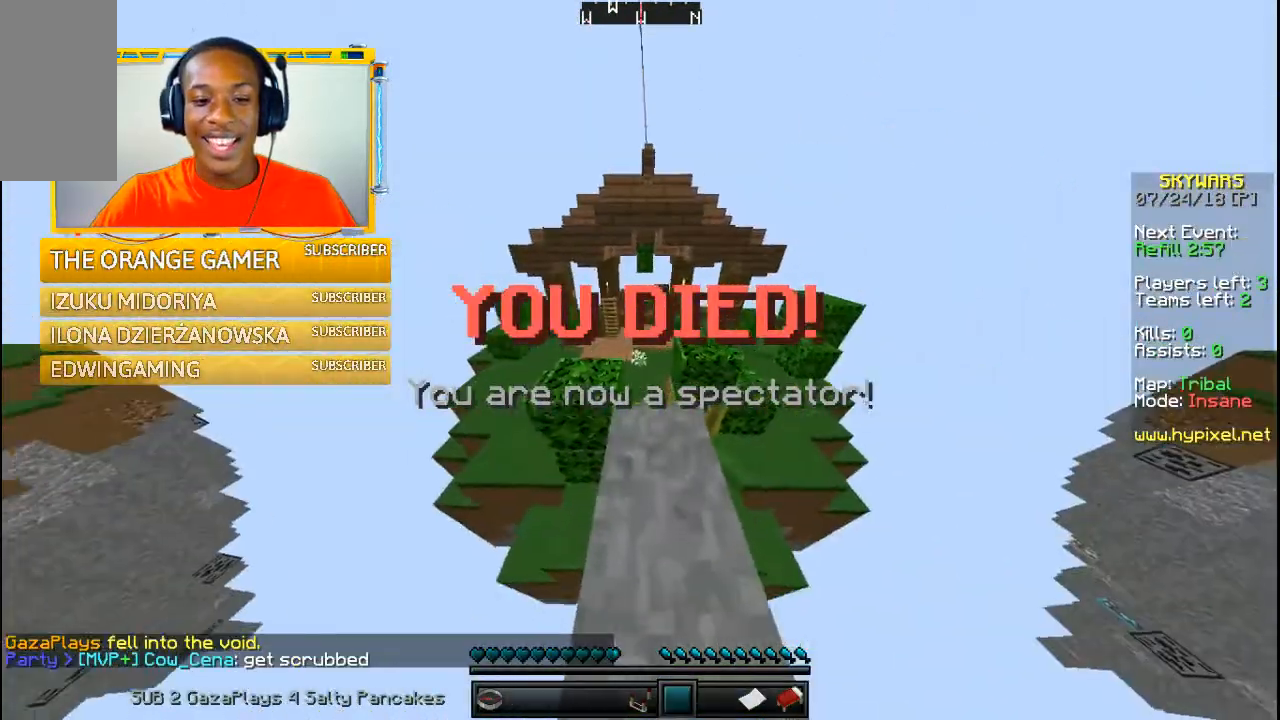
{"keys": ["w"], "mouse": [], "events": [[33, "w", "down"]]}
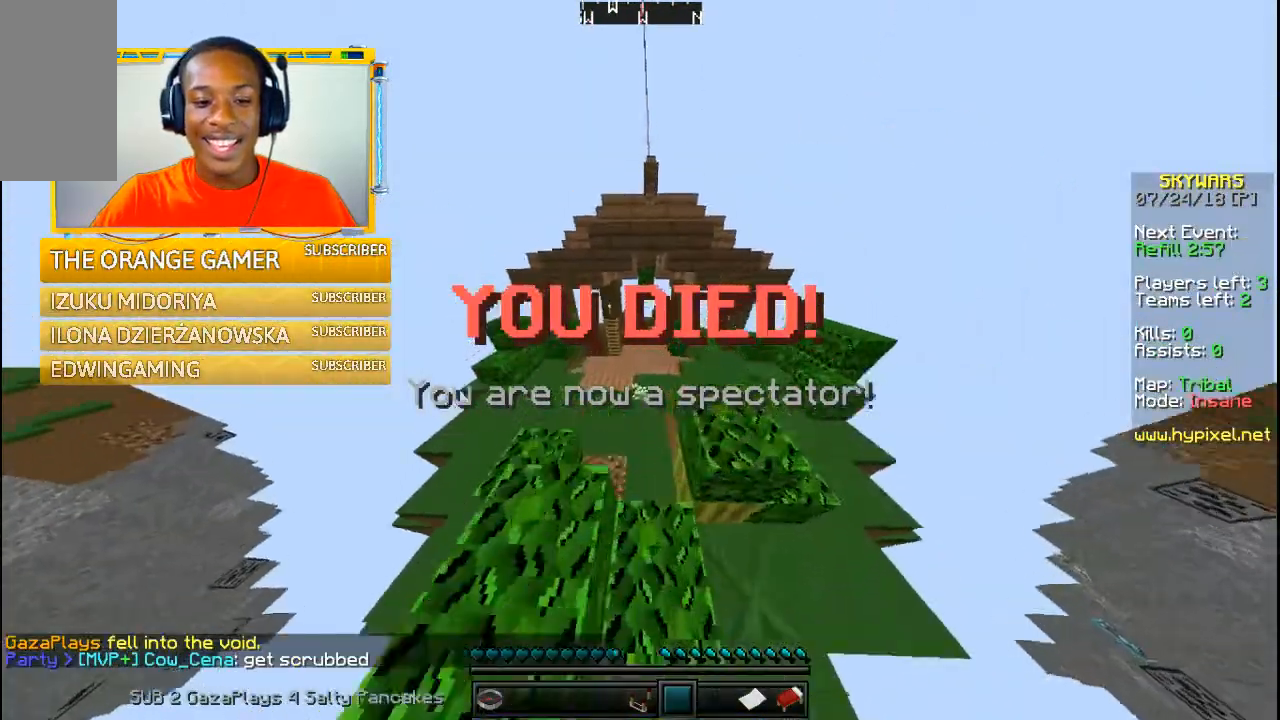
{"keys": ["w"], "mouse": [], "events": []}
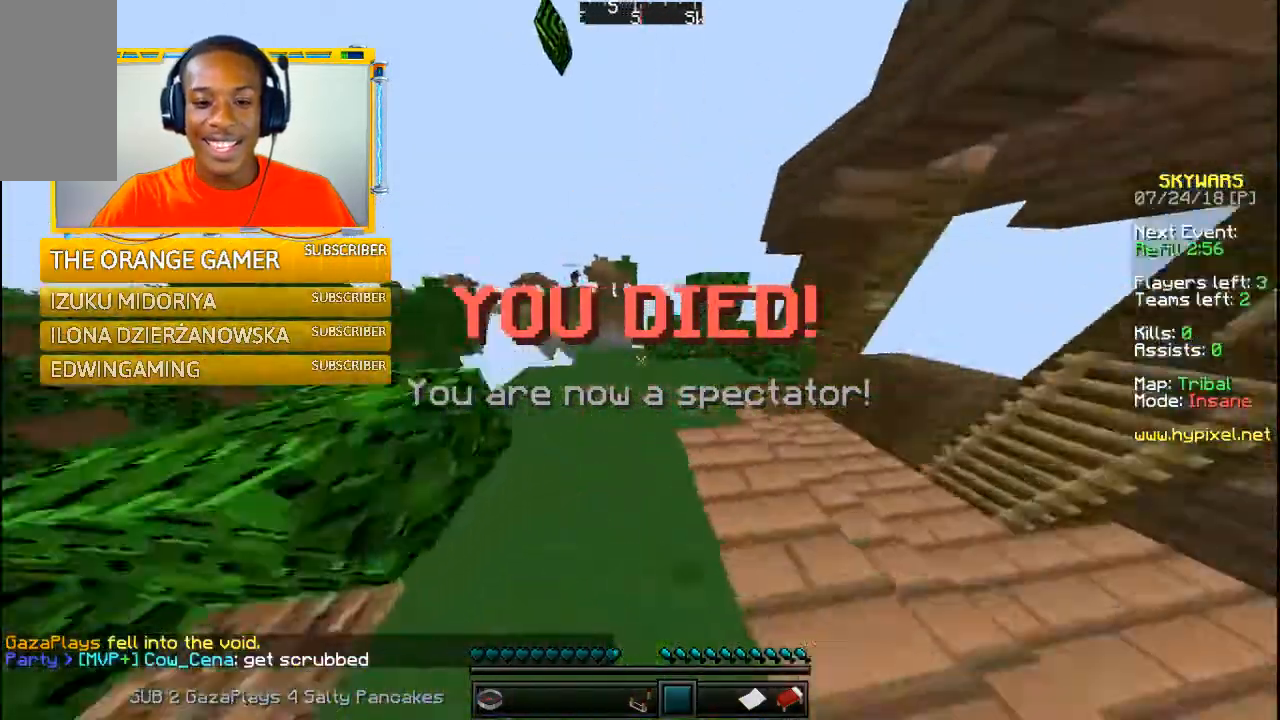
{"keys": ["w"], "mouse": [], "events": []}
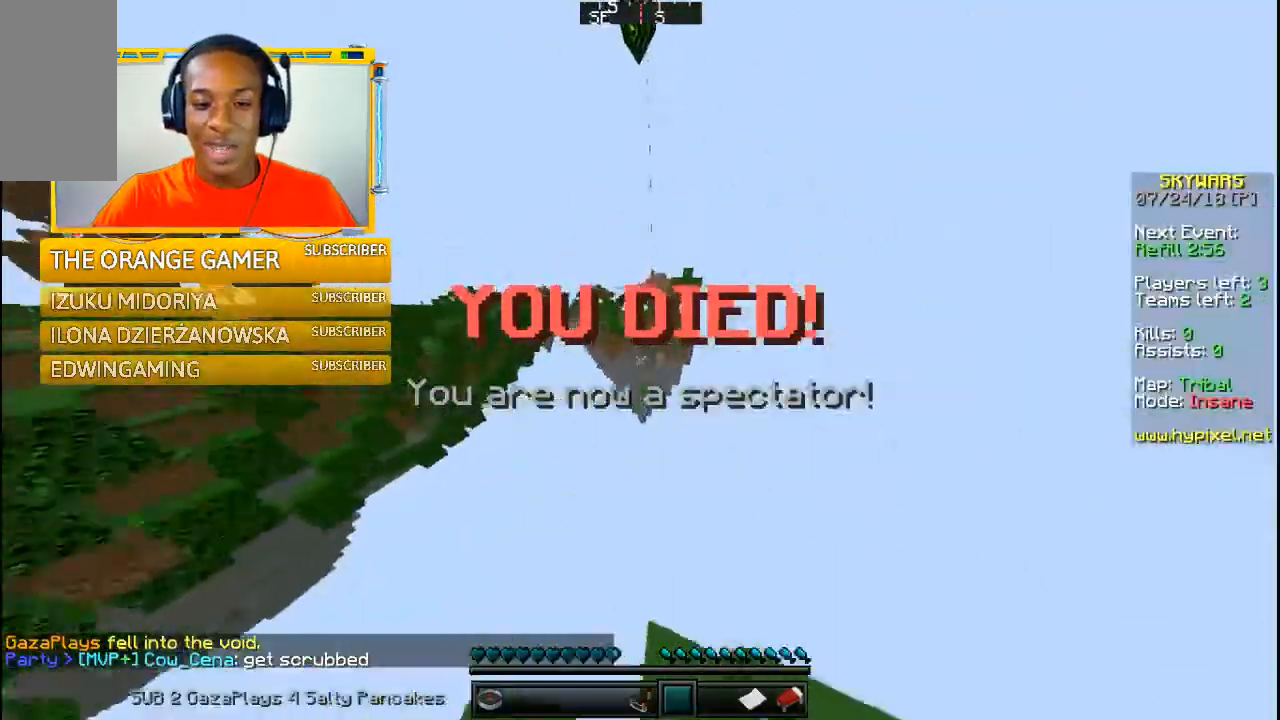
{"keys": [], "mouse": [], "events": [[333, "w", "up"]]}
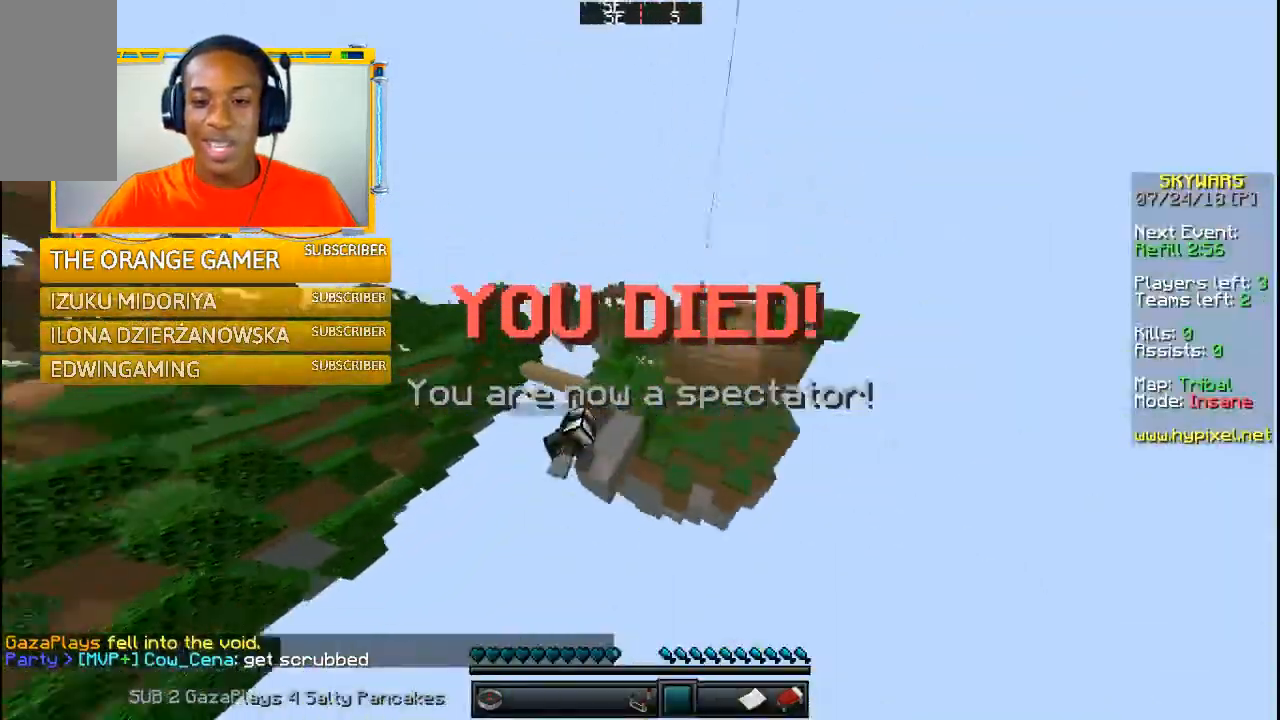
{"keys": [], "mouse": [], "events": []}
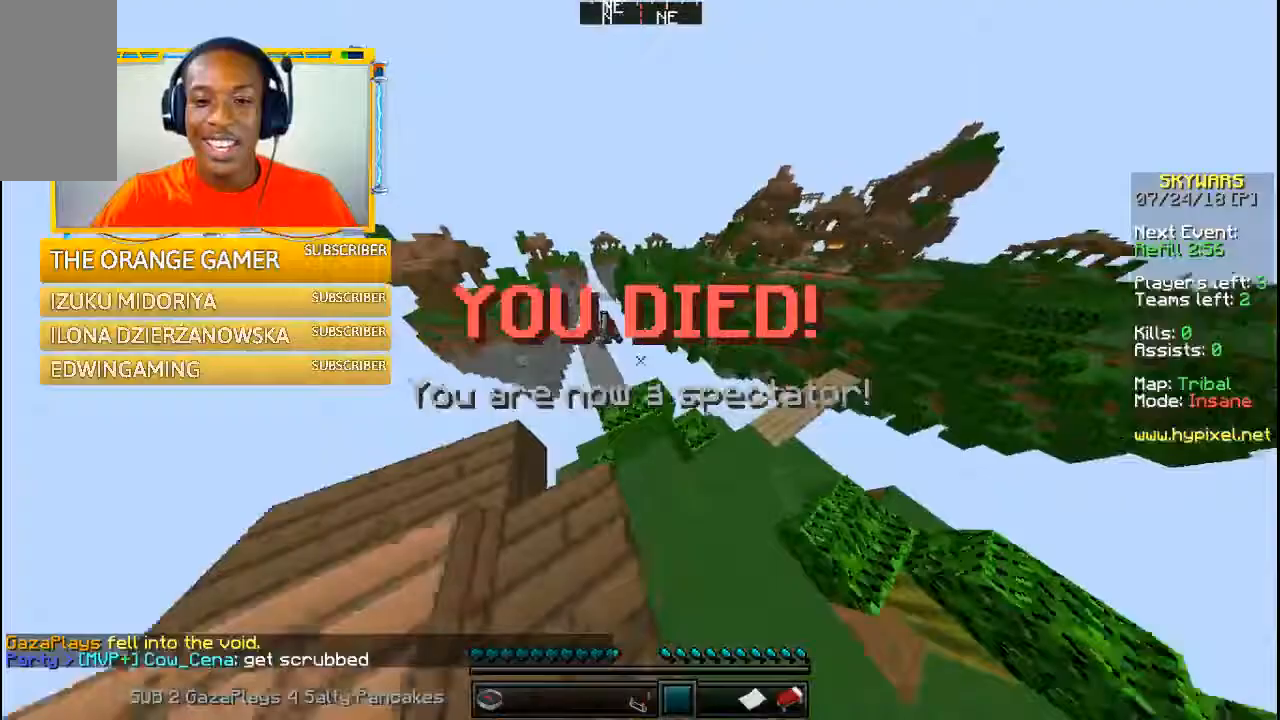
{"keys": [], "mouse": [], "events": [[300, "w", "down"], [500, "w", "up"]]}
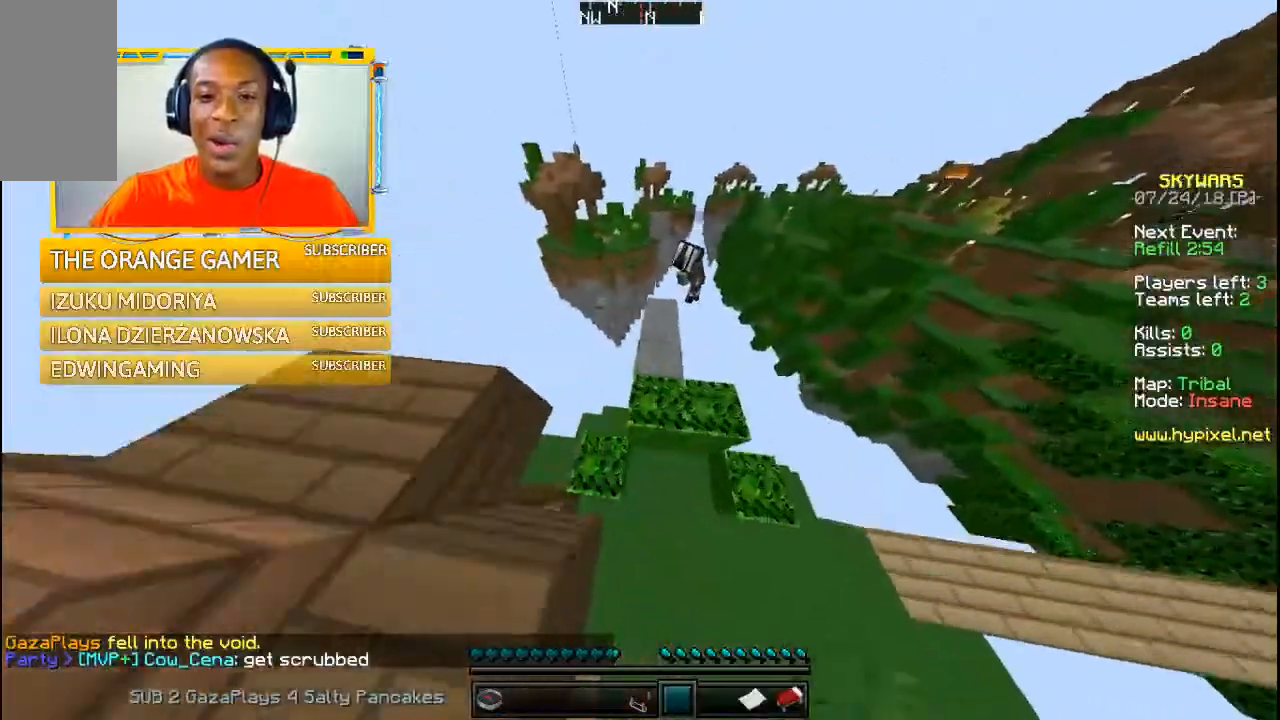
{"keys": [], "mouse": [], "events": []}
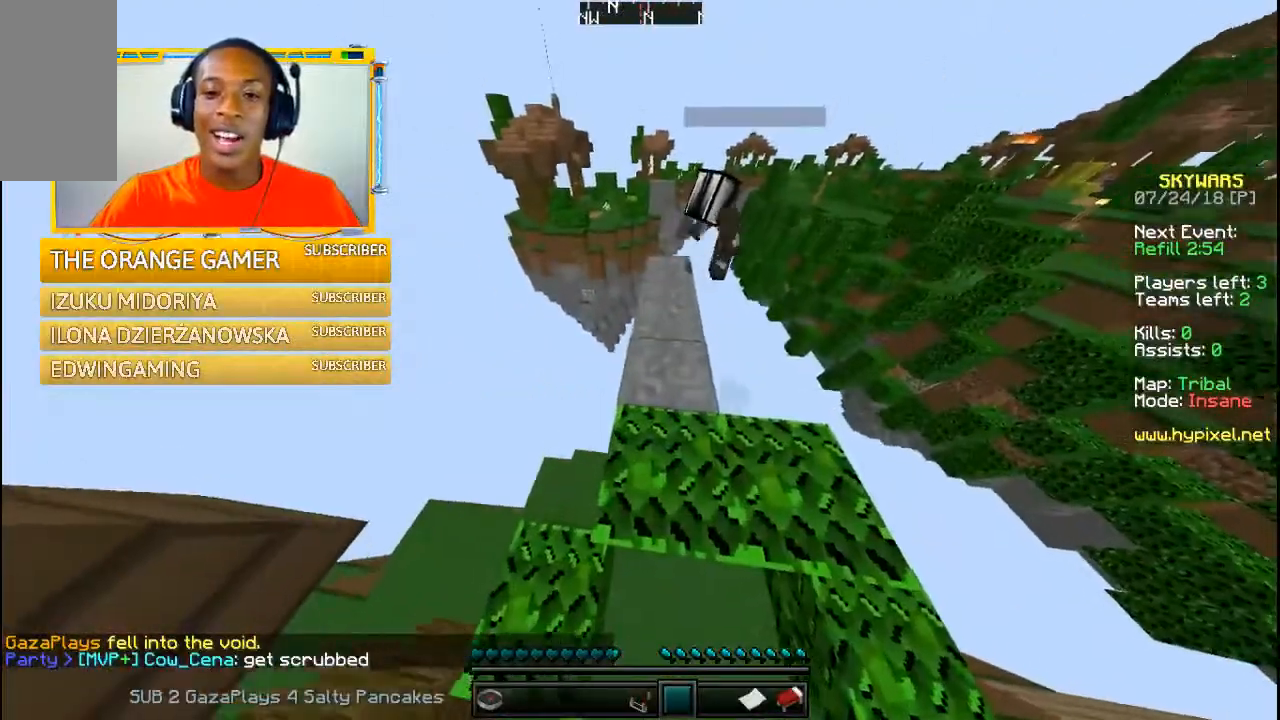
{"keys": ["w"], "mouse": [], "events": [[33, "w", "down"], [133, "w", "up"], [400, "w", "down"]]}
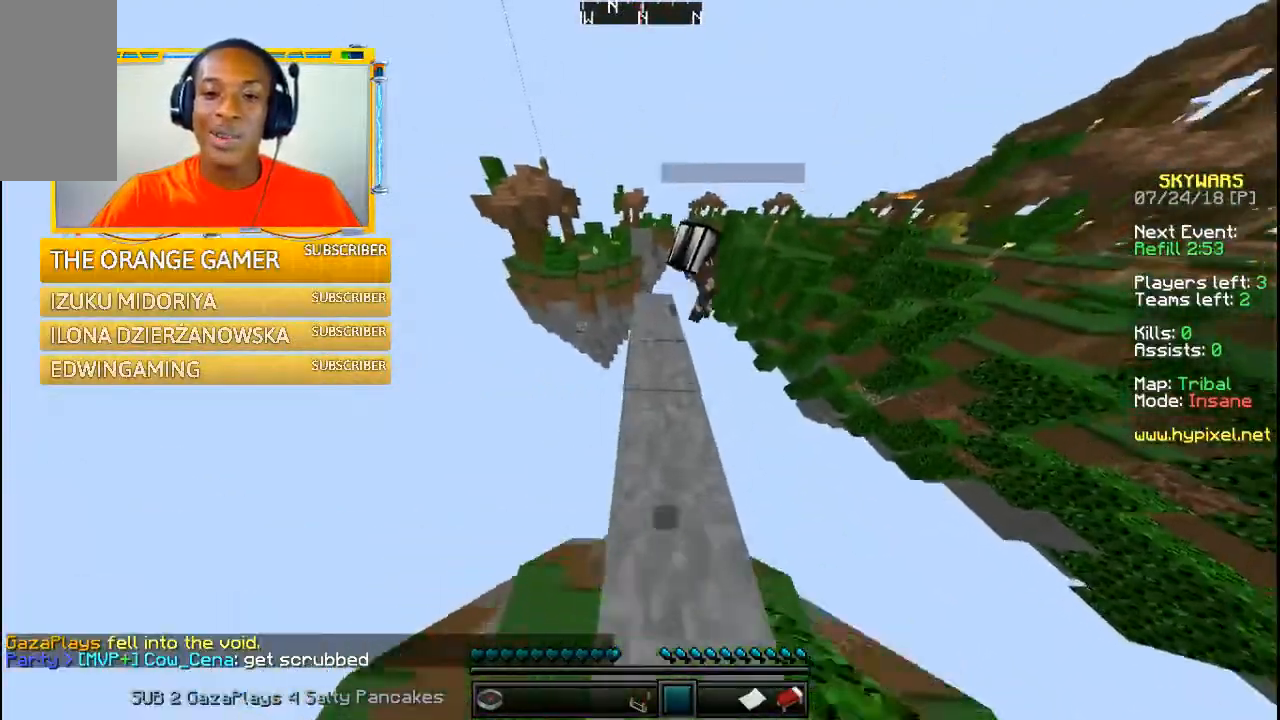
{"keys": ["w"], "mouse": [], "events": [[100, "w", "up"], [500, "w", "down"]]}
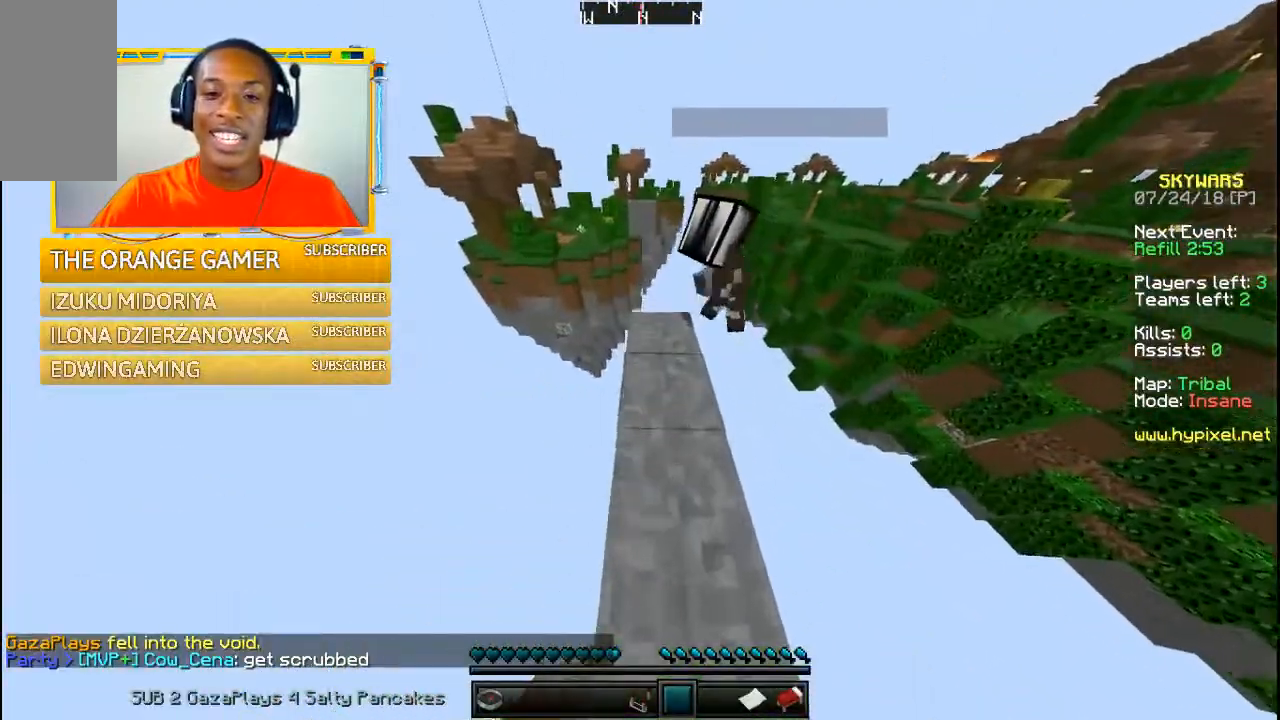
{"keys": ["w"], "mouse": [], "events": []}
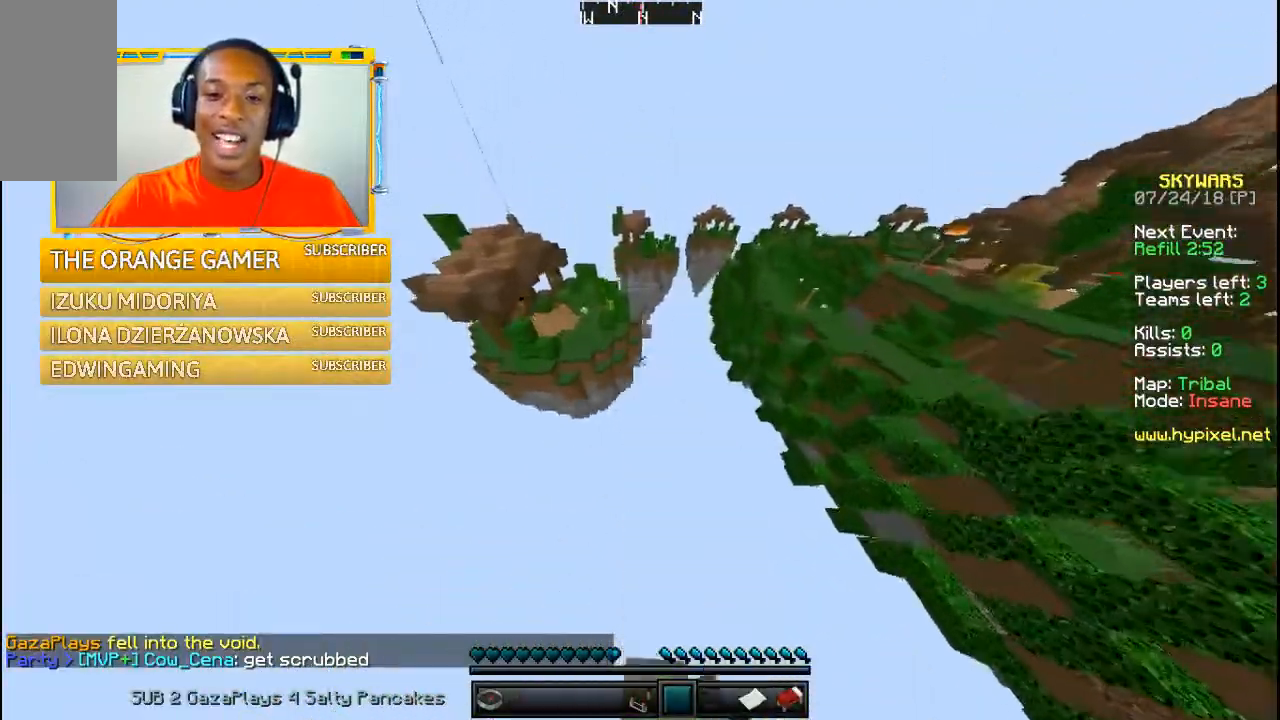
{"keys": ["w"], "mouse": [], "events": [[200, "w", "up"], [400, "w", "down"]]}
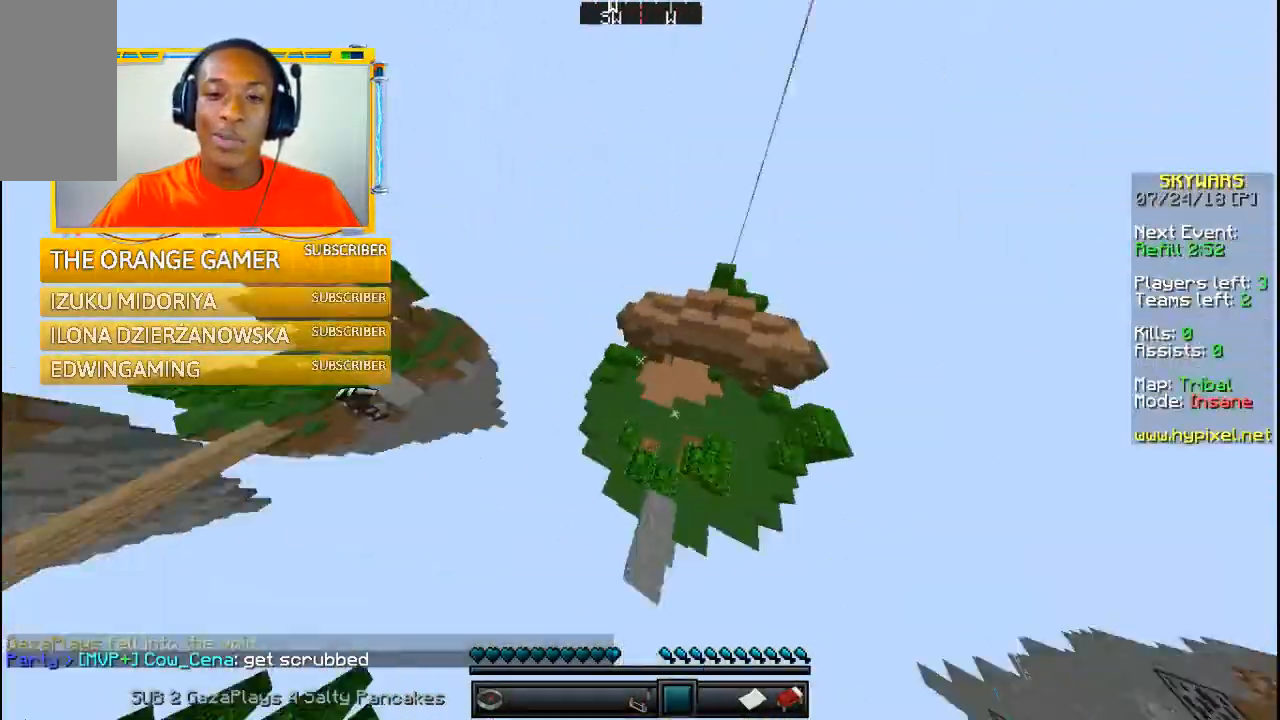
{"keys": ["w"], "mouse": [], "events": [[100, "w", "up"], [500, "w", "down"]]}
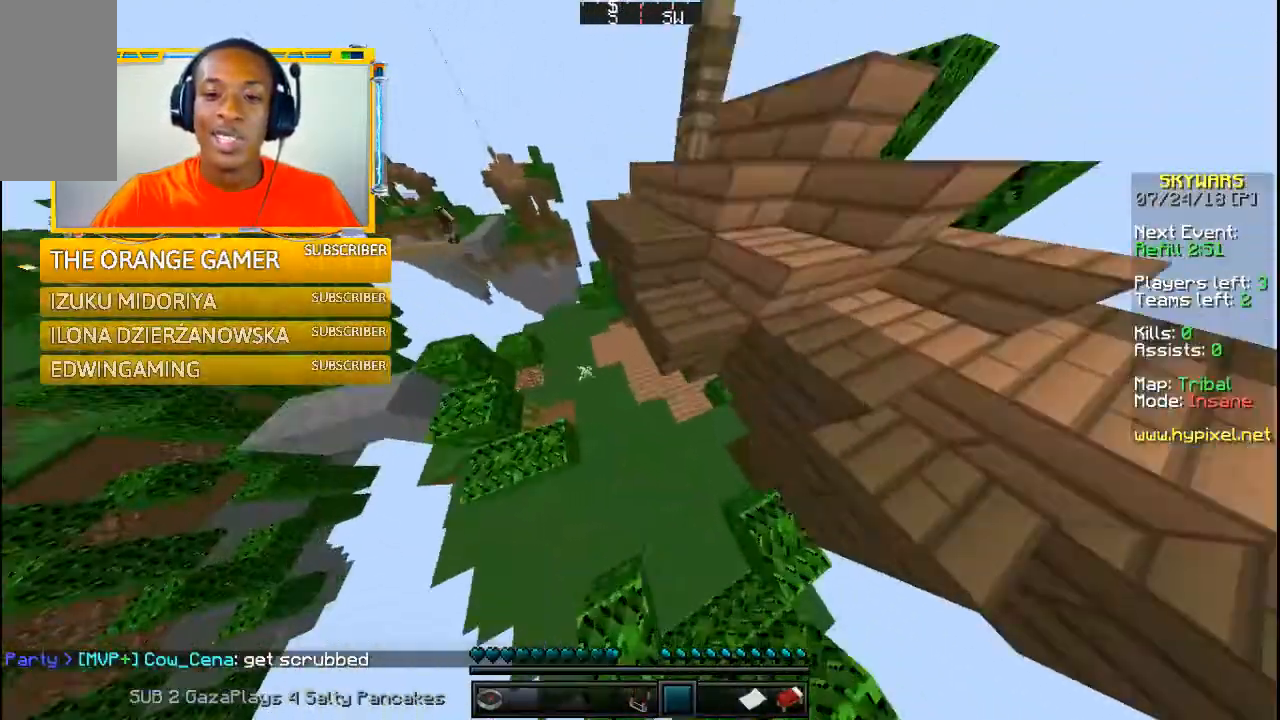
{"keys": ["w"], "mouse": [], "events": []}
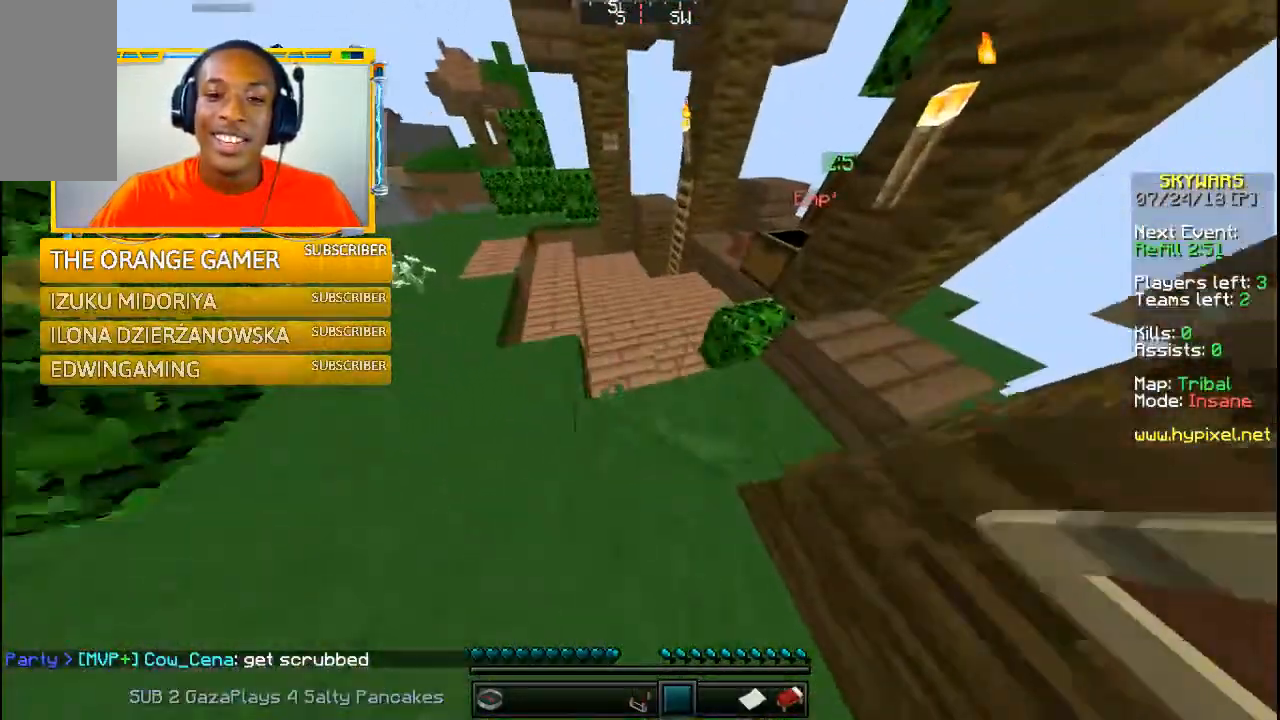
{"keys": ["w"], "mouse": [], "events": []}
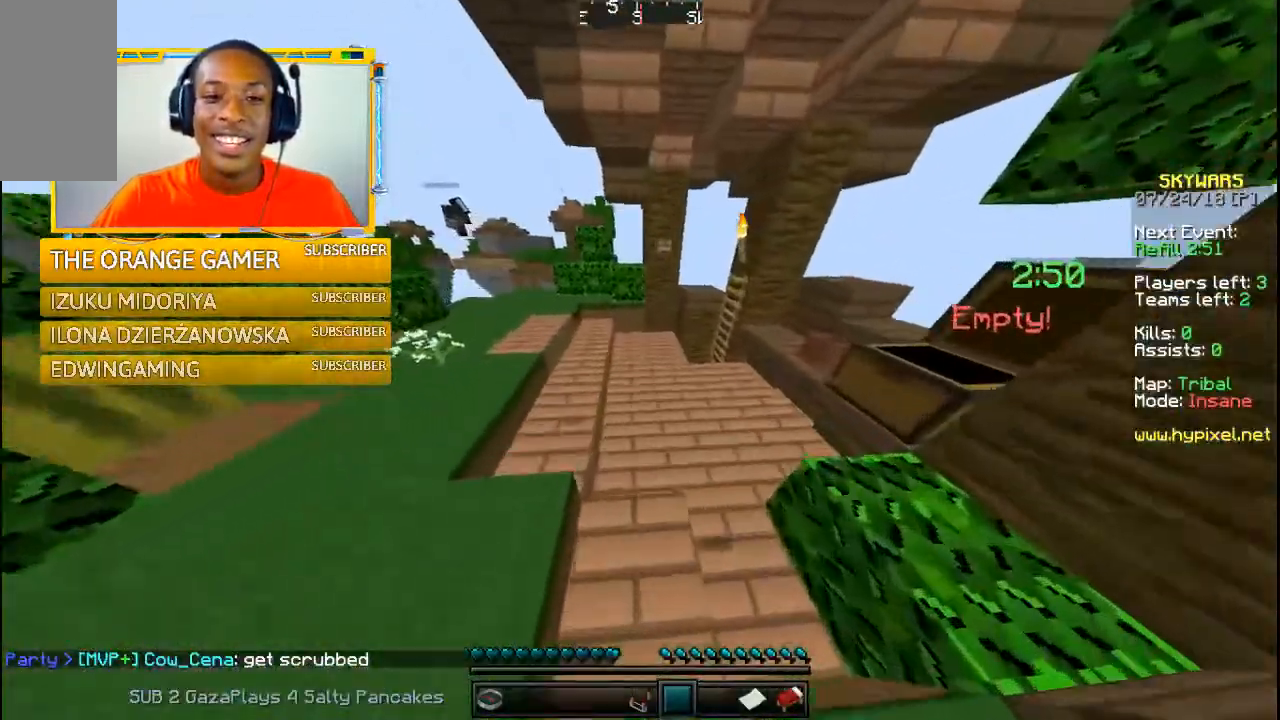
{"keys": [], "mouse": [], "events": [[300, "w", "up"]]}